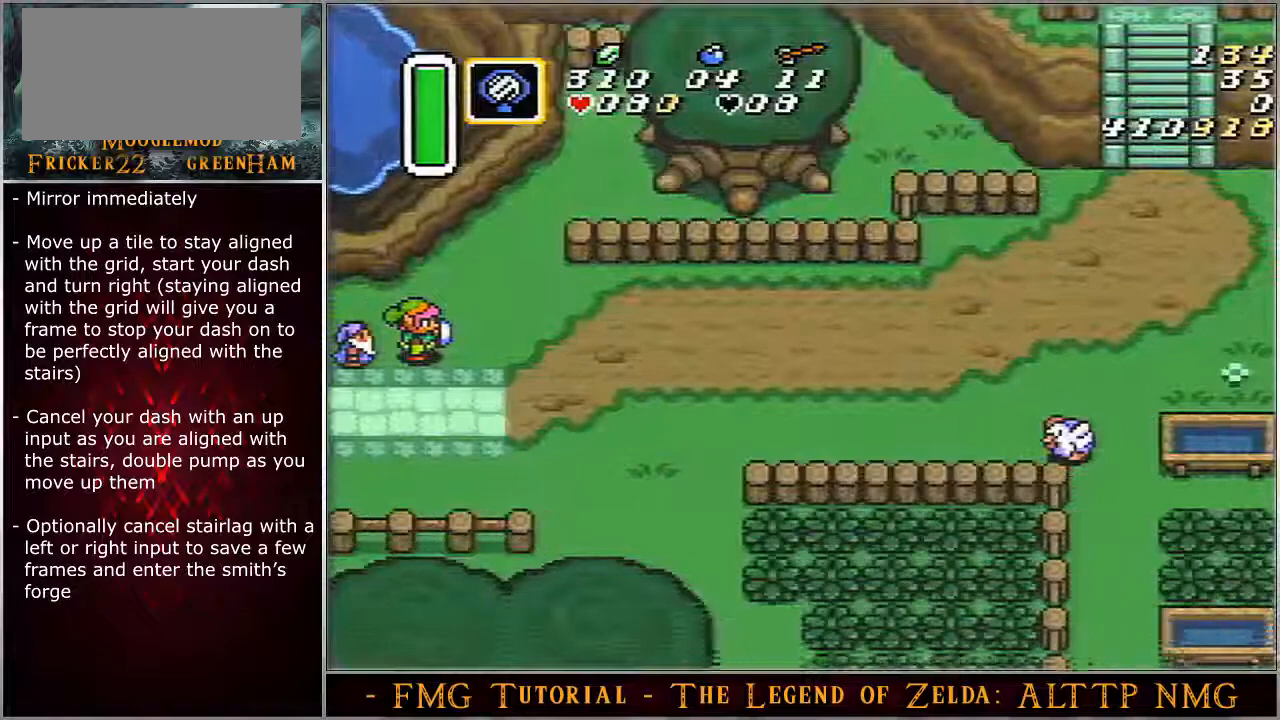
Gameplay with a controller (Nintendo layout); each line is a JSON object with the inputs held at the frame after it. "events" lists button and stick changes between this image and that frame as [ms after this image, input, new state], when the widget could be followed in between. Not read: L3 R3.
{"buttons": ["A", "DPAD_UP", "DPAD_RIGHT"], "events": [[283, "A", "down"], [300, "DPAD_RIGHT", "down"]]}
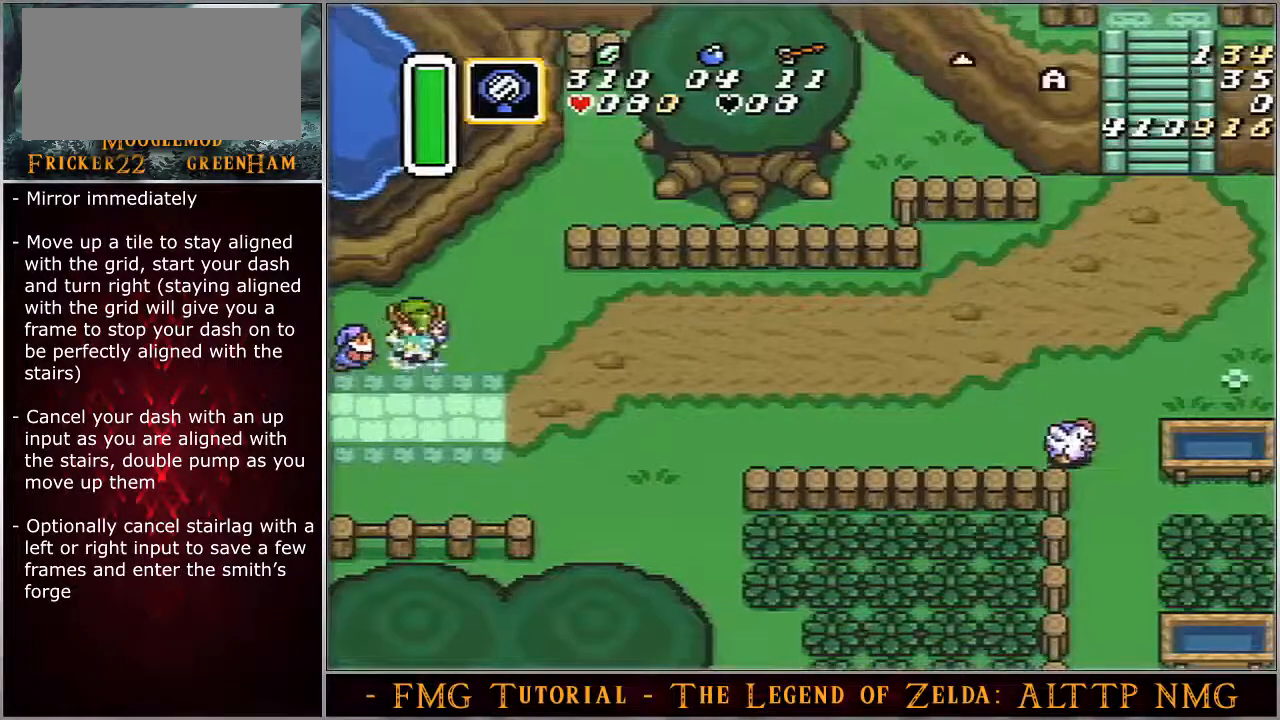
{"buttons": ["A", "DPAD_UP", "DPAD_RIGHT"], "events": []}
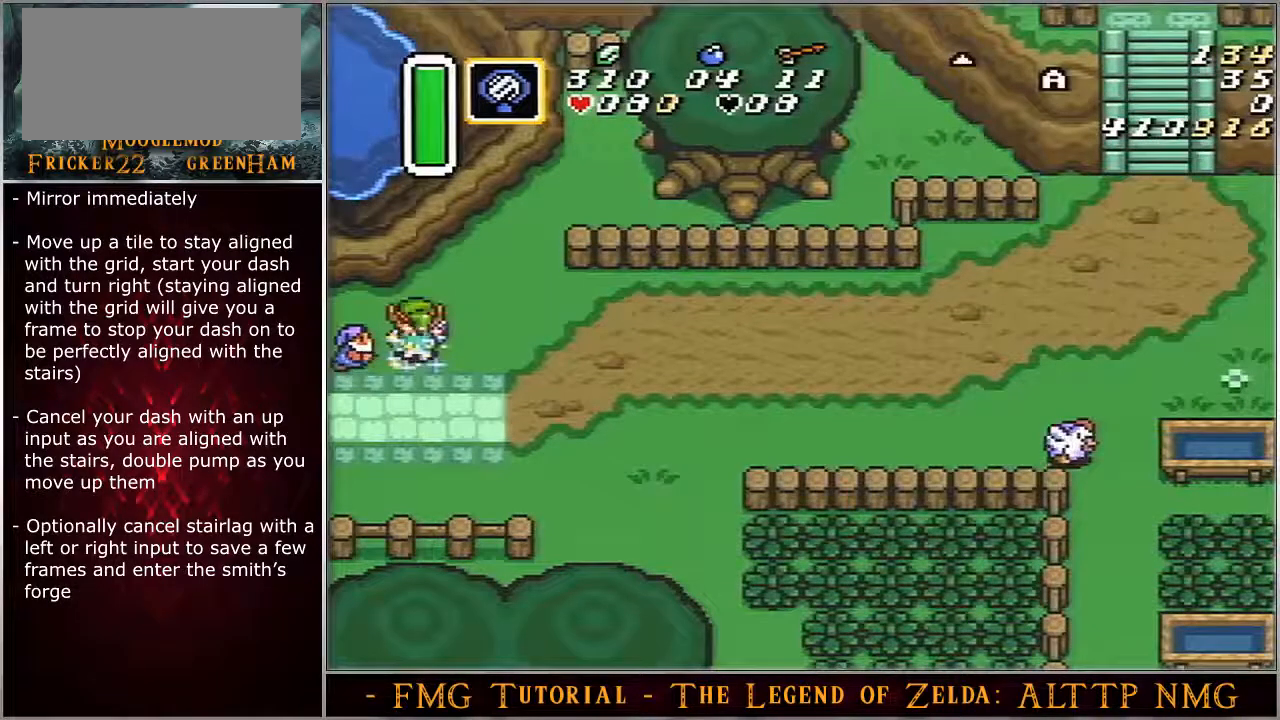
{"buttons": ["A", "DPAD_UP", "DPAD_RIGHT"], "events": []}
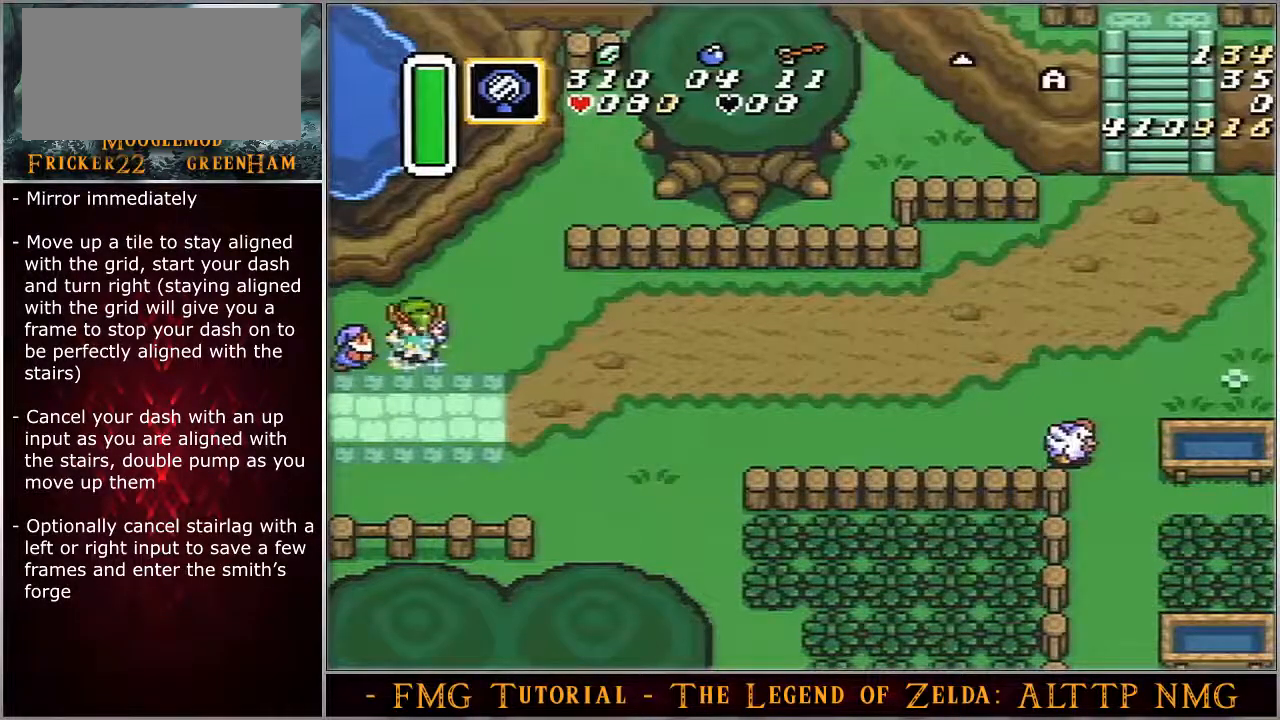
{"buttons": ["A", "DPAD_UP", "DPAD_RIGHT"], "events": []}
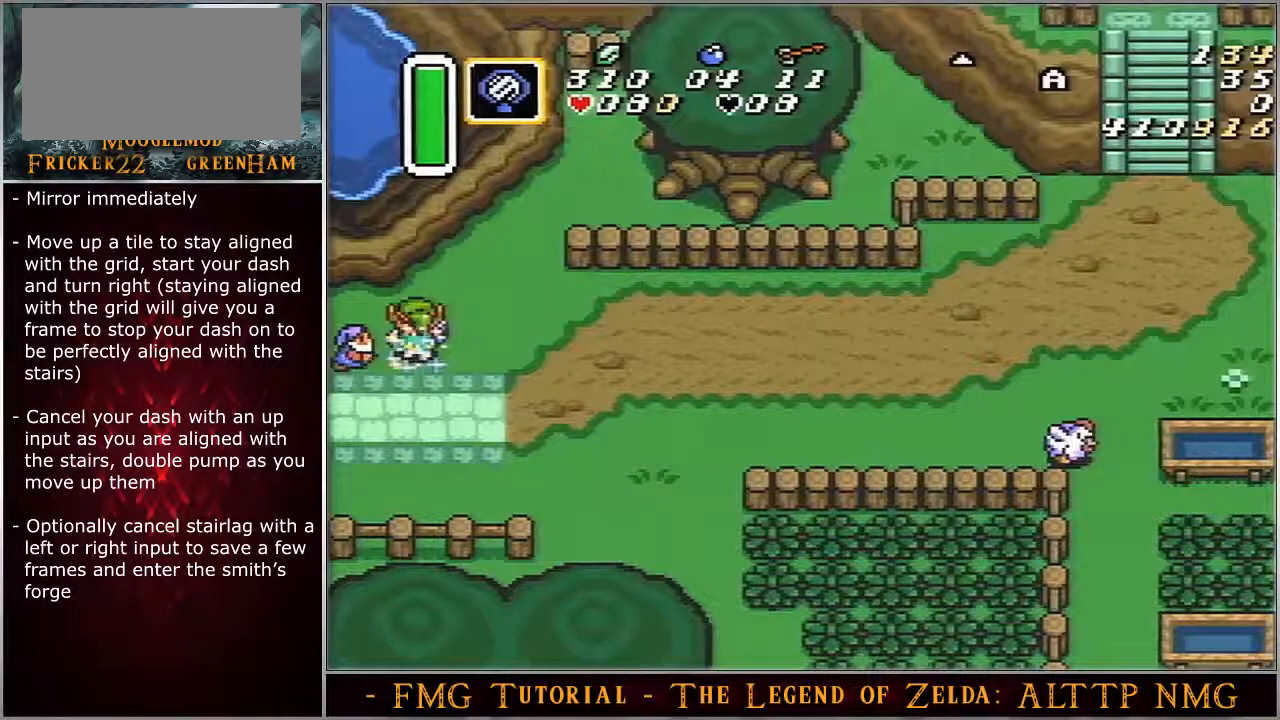
{"buttons": ["A", "DPAD_UP", "DPAD_RIGHT"], "events": []}
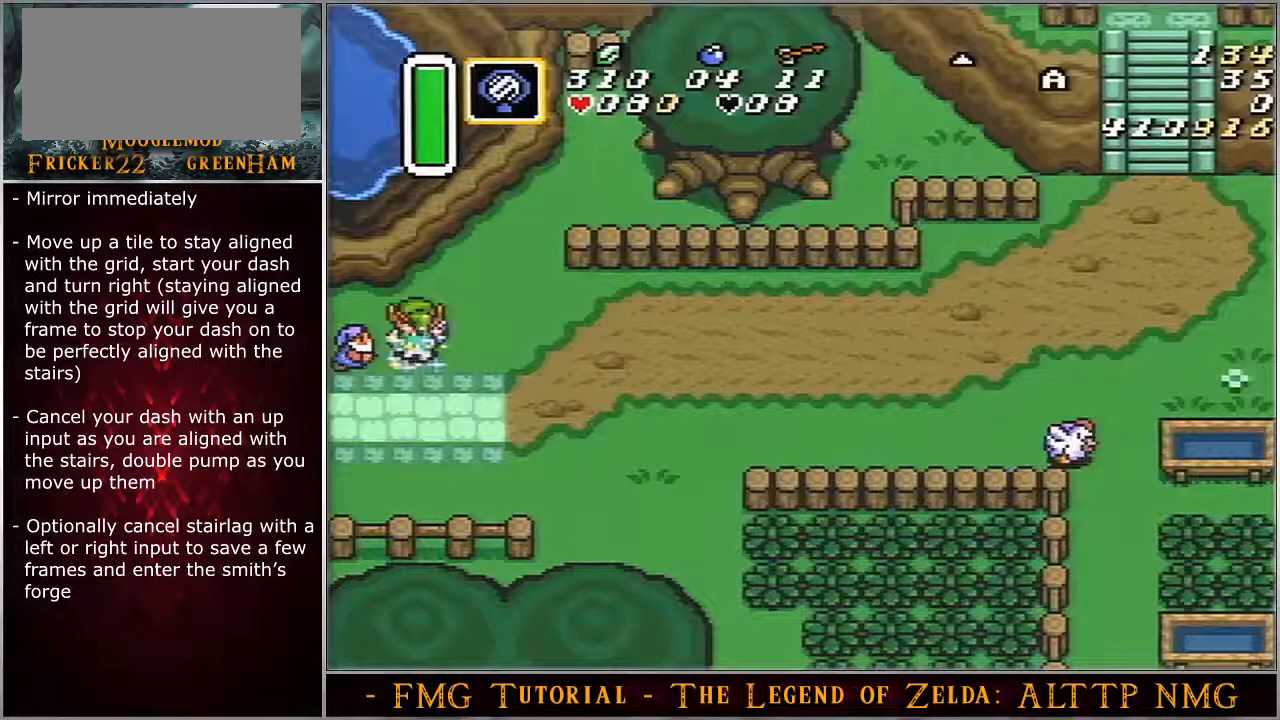
{"buttons": ["A"], "events": [[67, "DPAD_RIGHT", "up"], [200, "DPAD_UP", "up"]]}
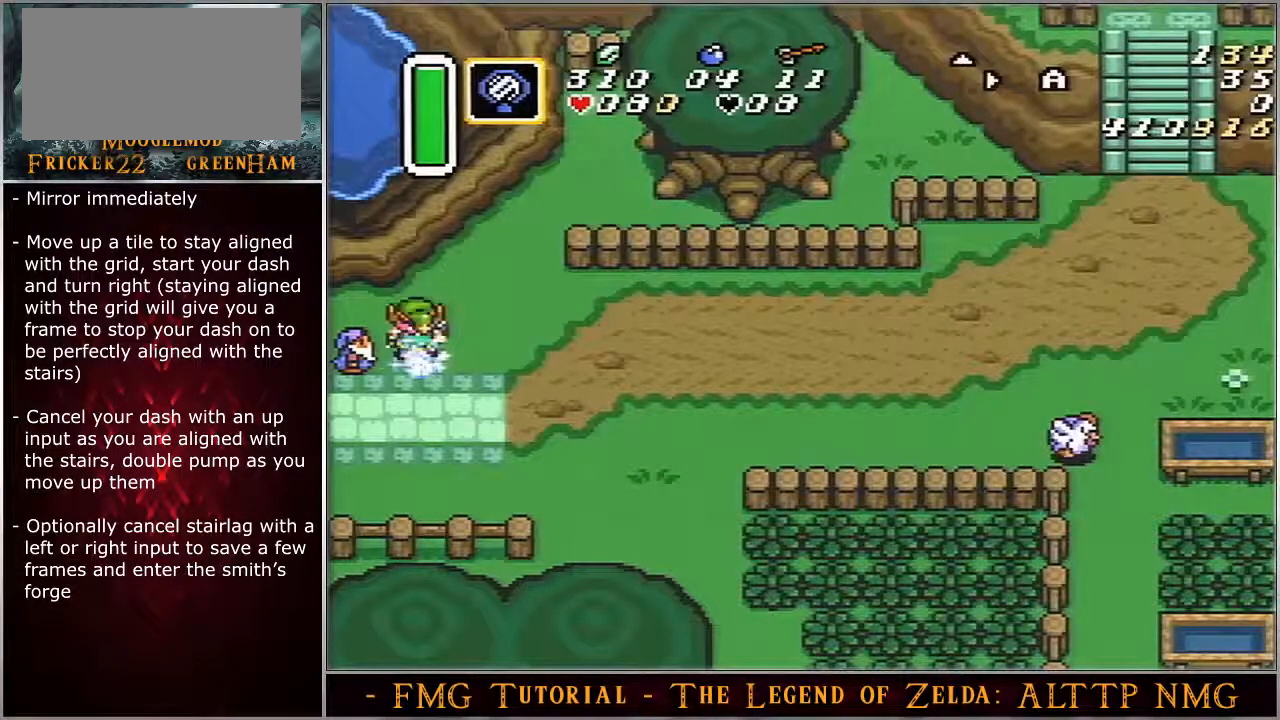
{"buttons": ["A"], "events": []}
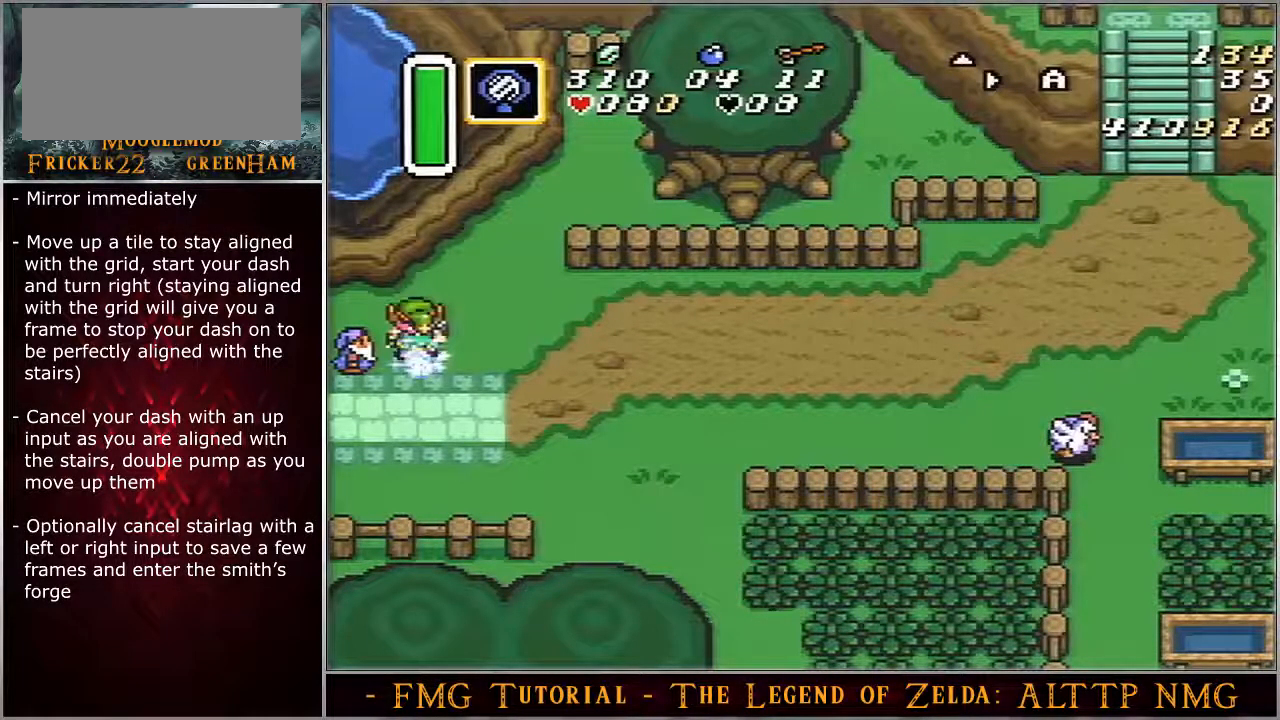
{"buttons": ["A"], "events": []}
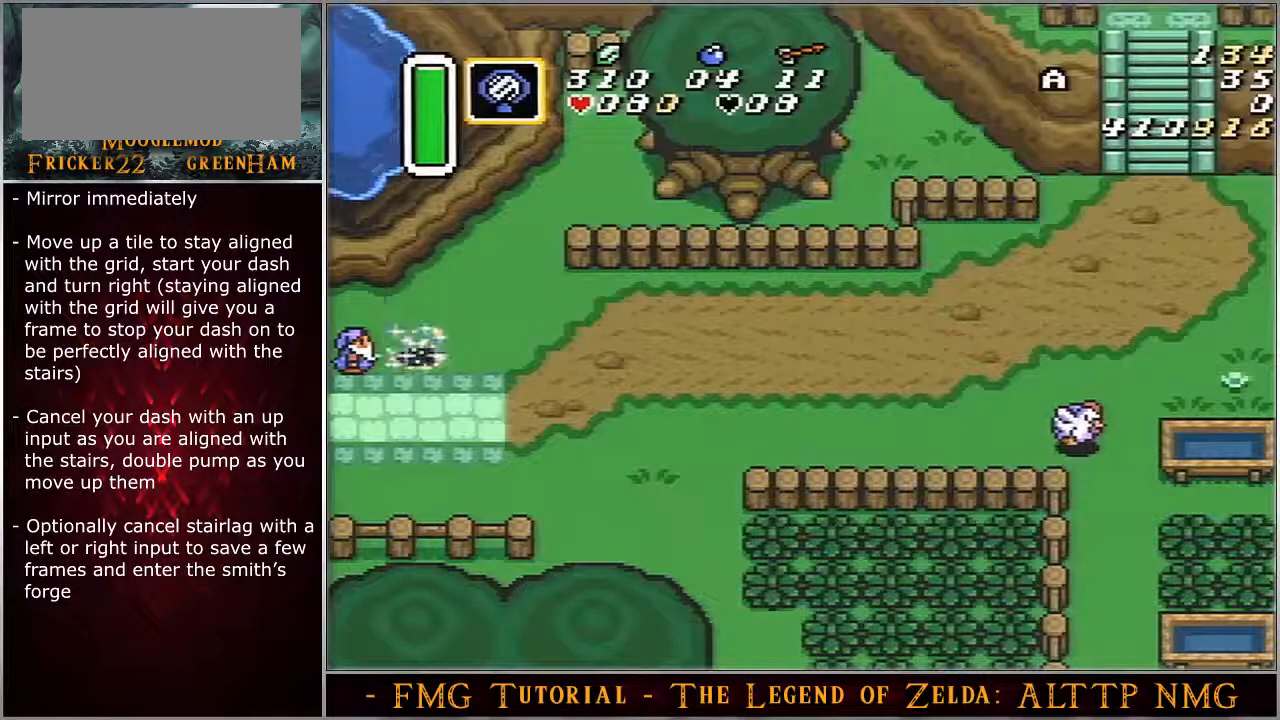
{"buttons": ["A"], "events": []}
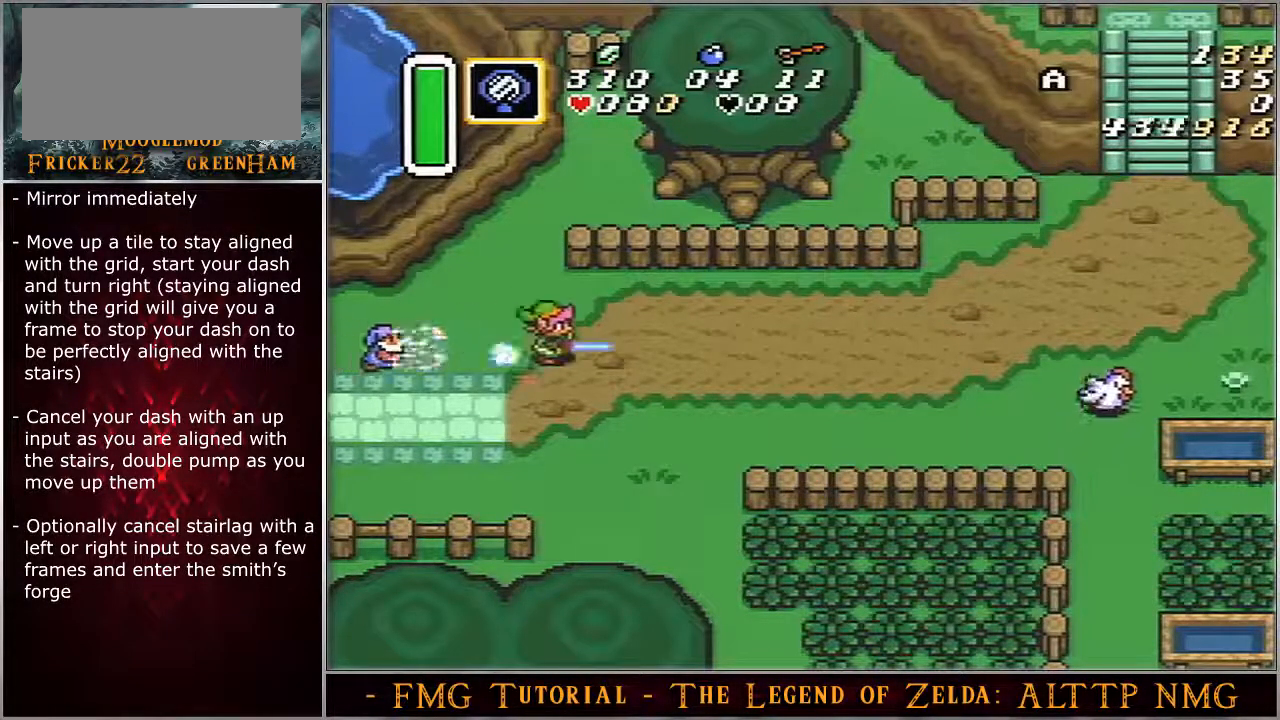
{"buttons": ["A"], "events": []}
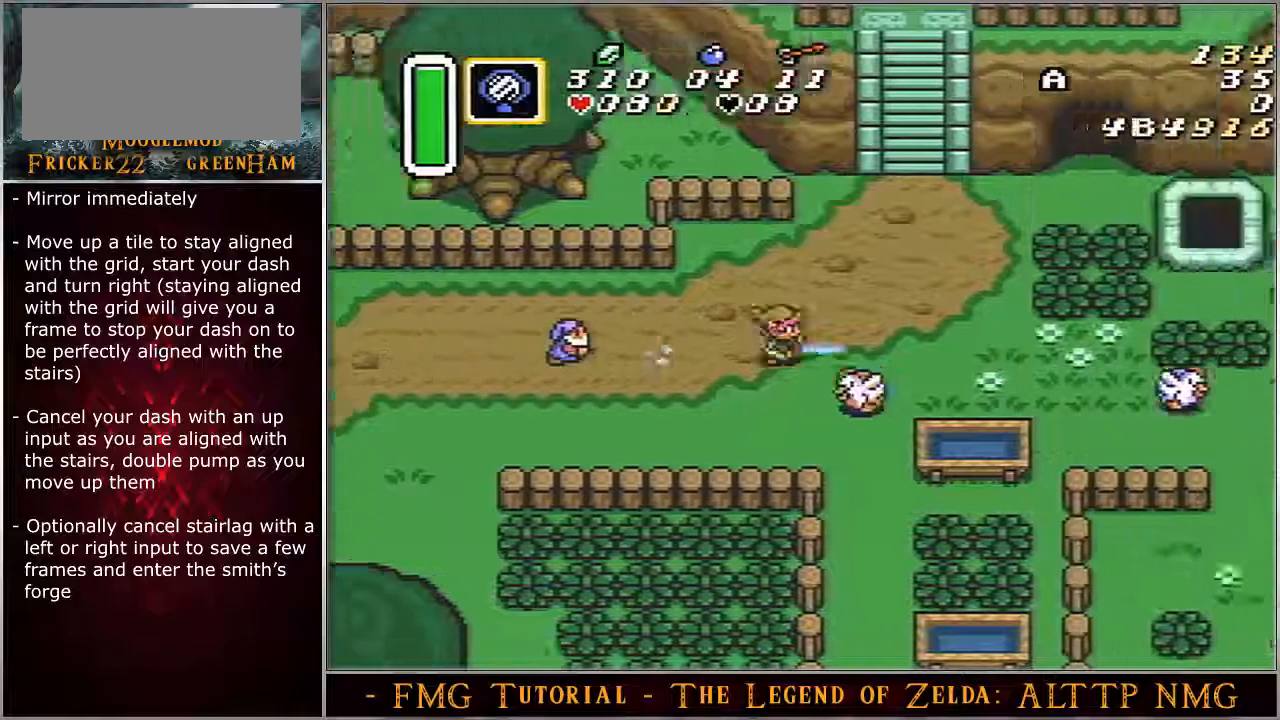
{"buttons": ["A", "DPAD_UP"], "events": [[150, "DPAD_UP", "down"]]}
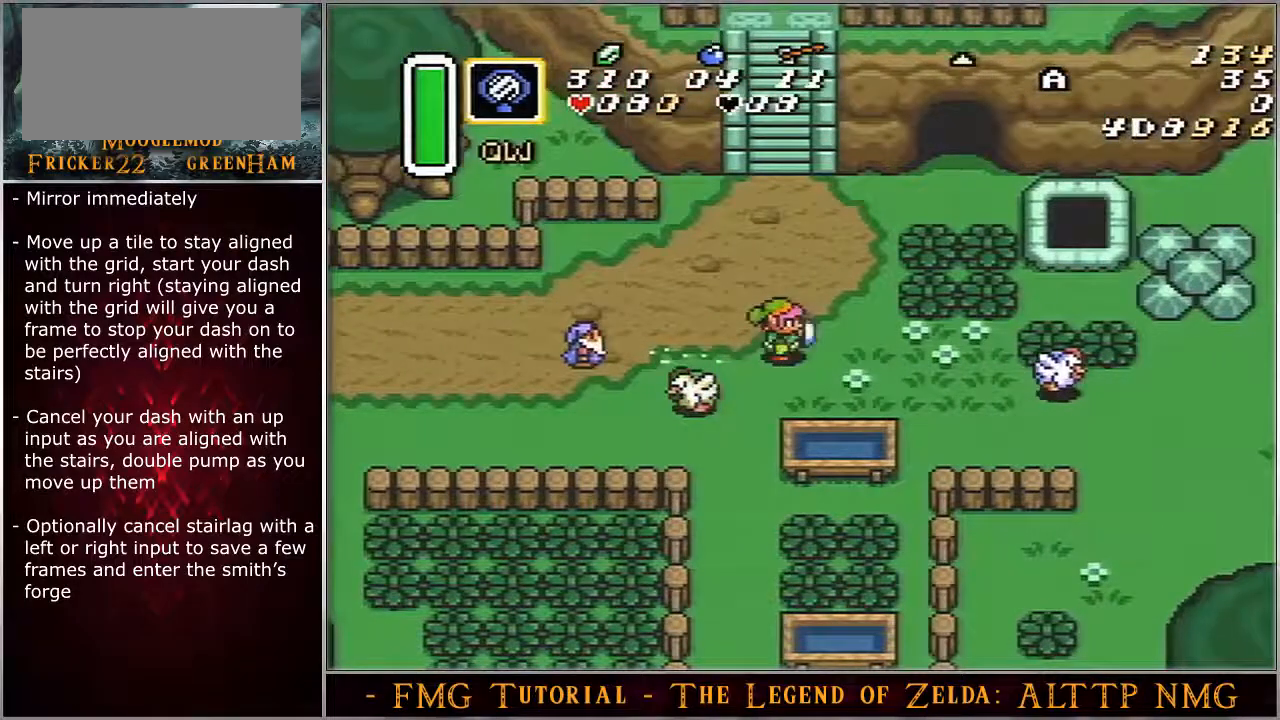
{"buttons": ["A", "DPAD_UP"], "events": []}
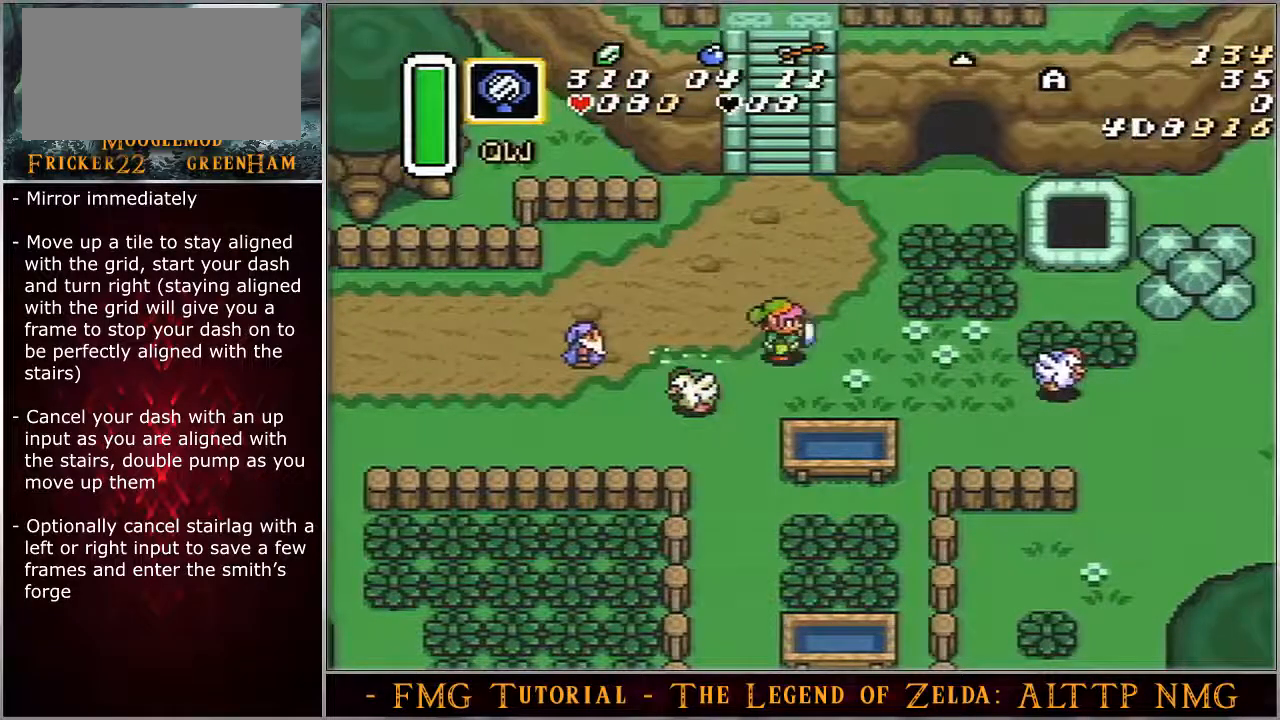
{"buttons": ["A", "DPAD_UP"], "events": []}
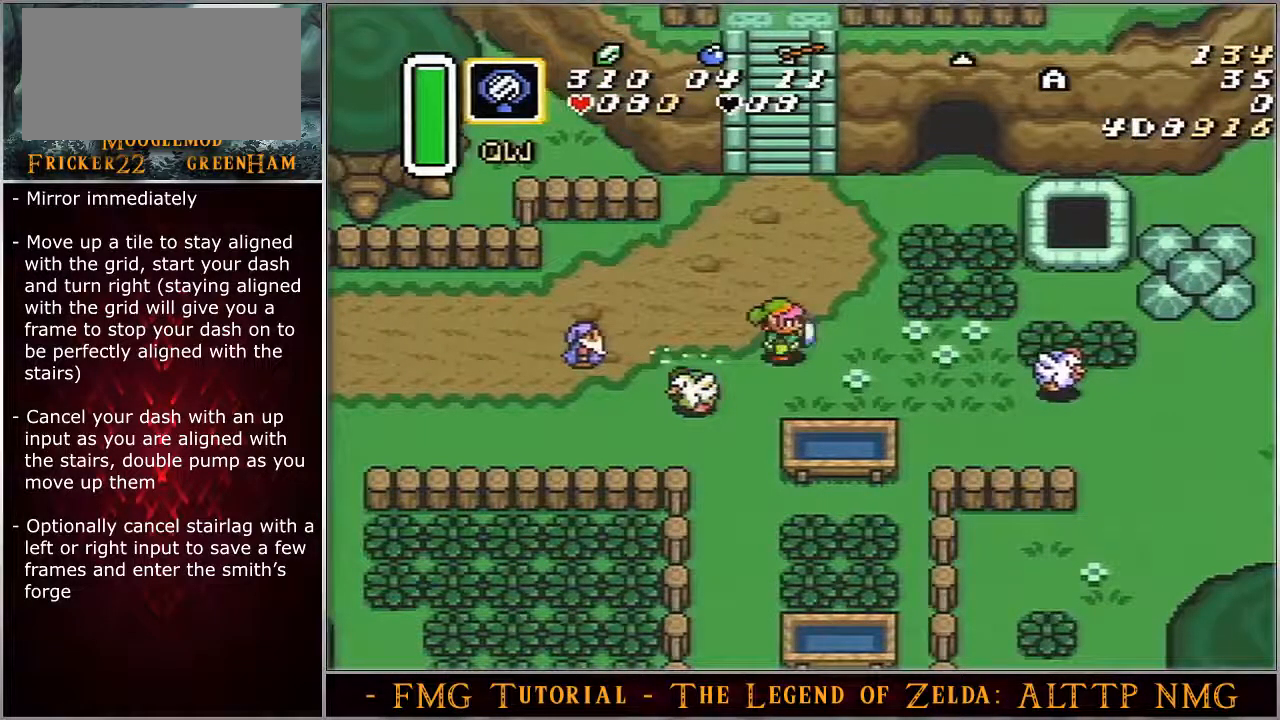
{"buttons": ["A", "DPAD_UP"], "events": []}
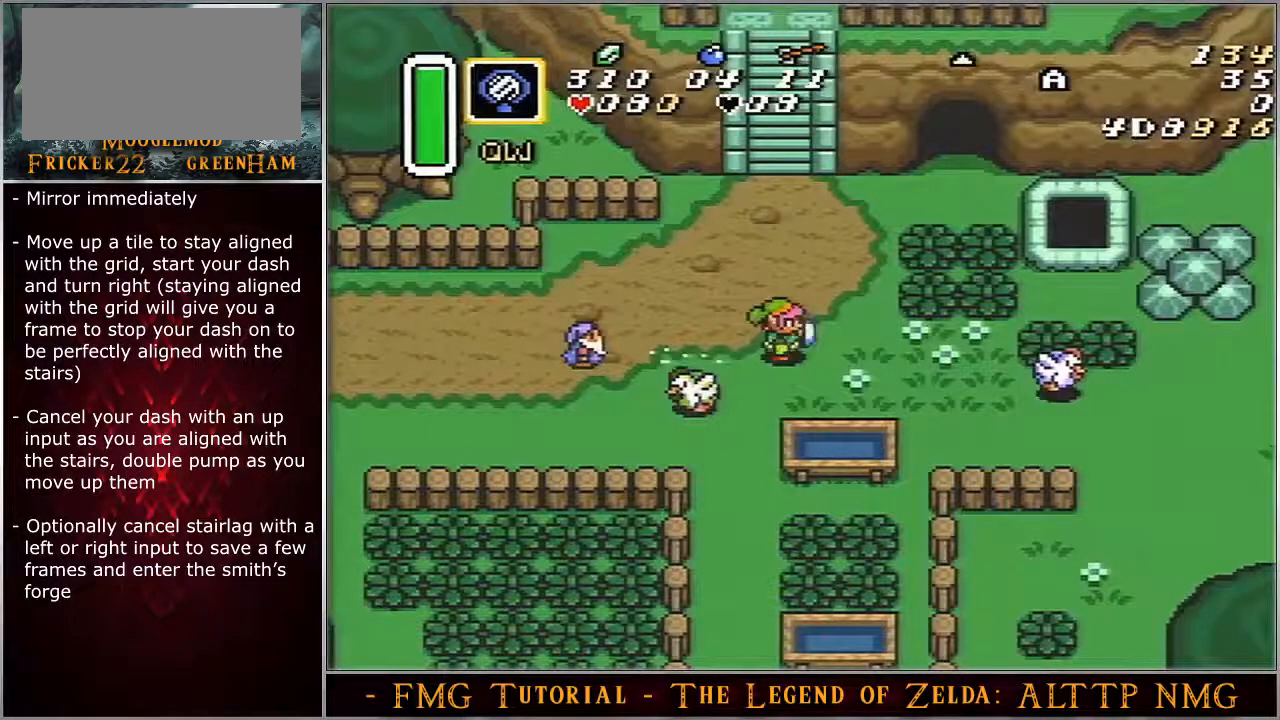
{"buttons": ["A", "DPAD_UP"], "events": []}
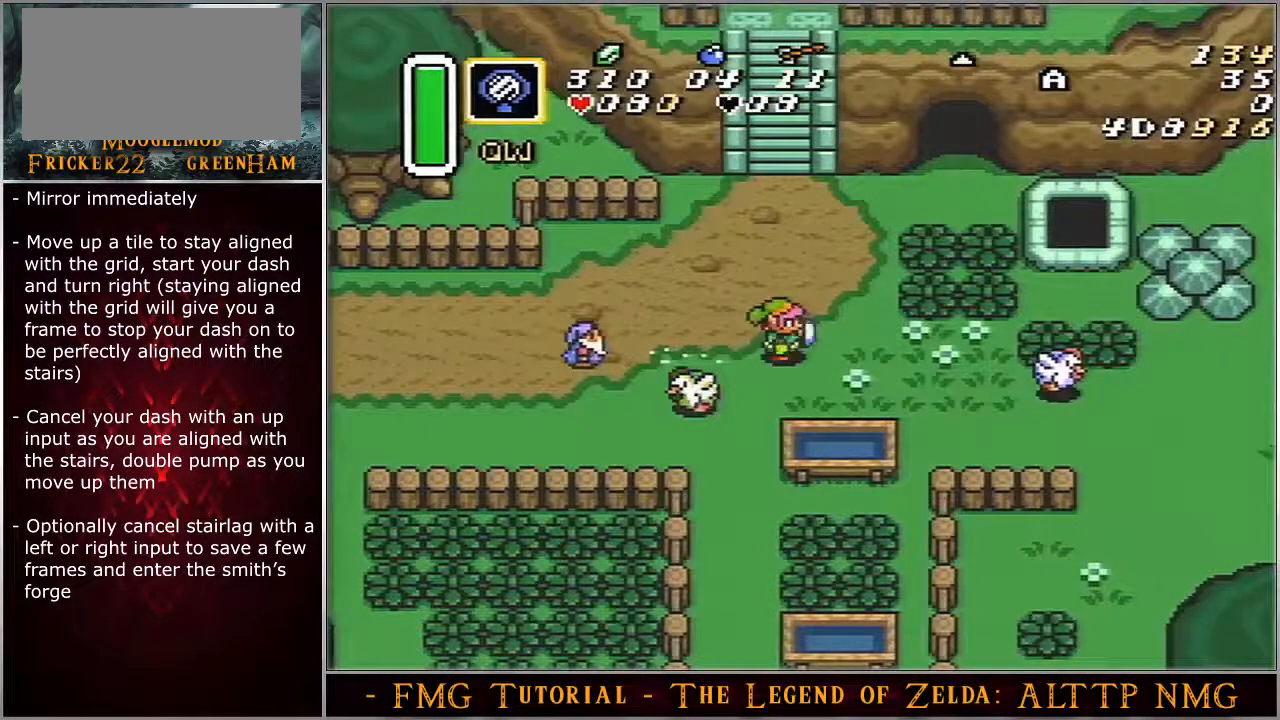
{"buttons": ["DPAD_UP"], "events": [[450, "A", "up"]]}
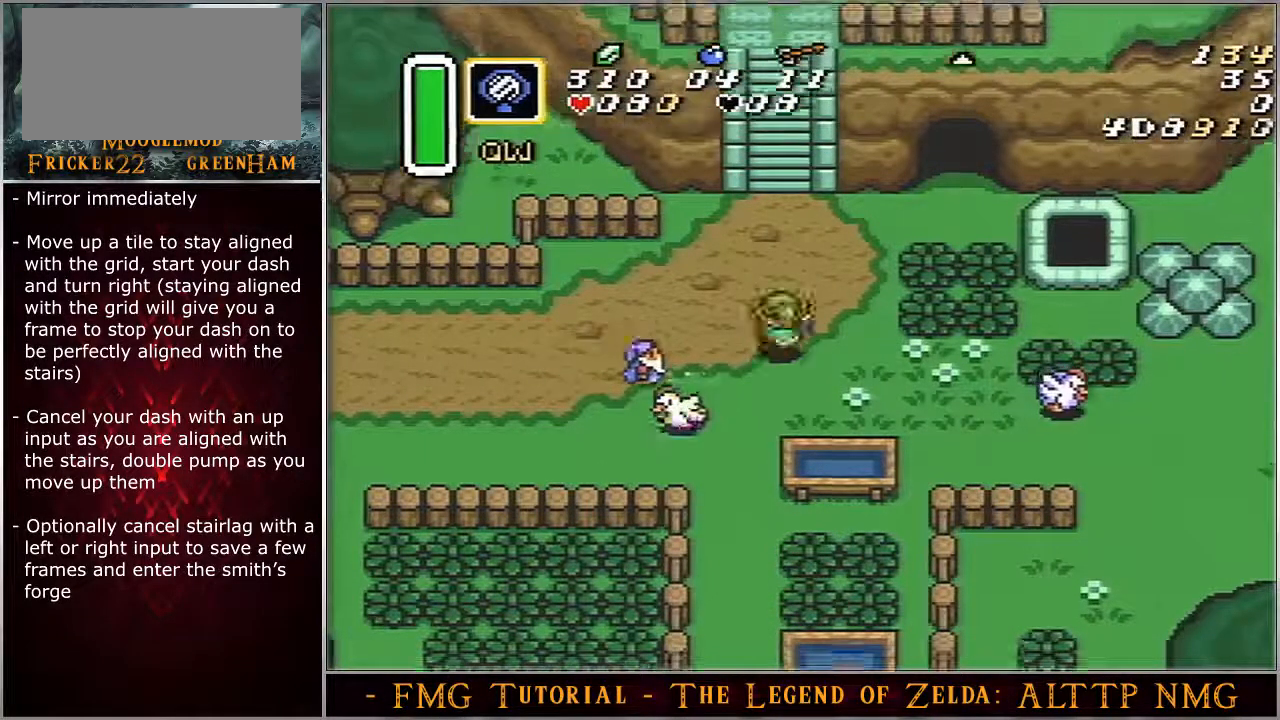
{"buttons": ["DPAD_UP"], "events": []}
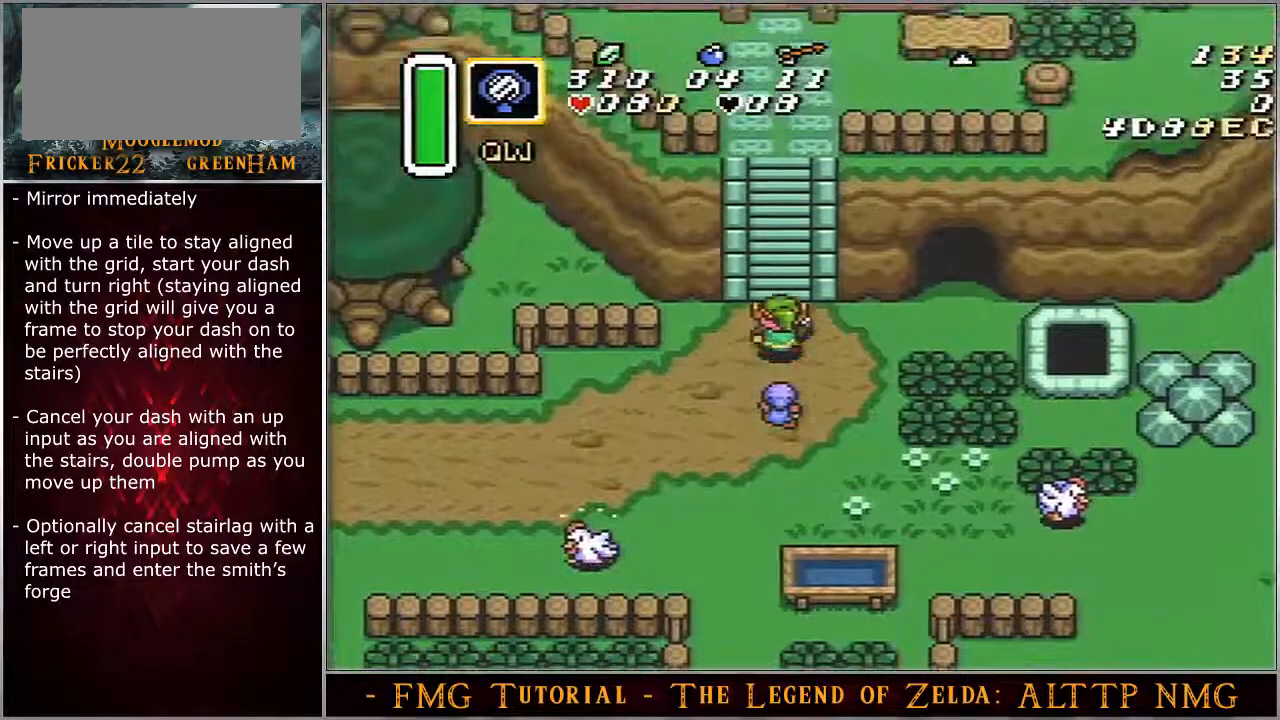
{"buttons": ["DPAD_UP"], "events": []}
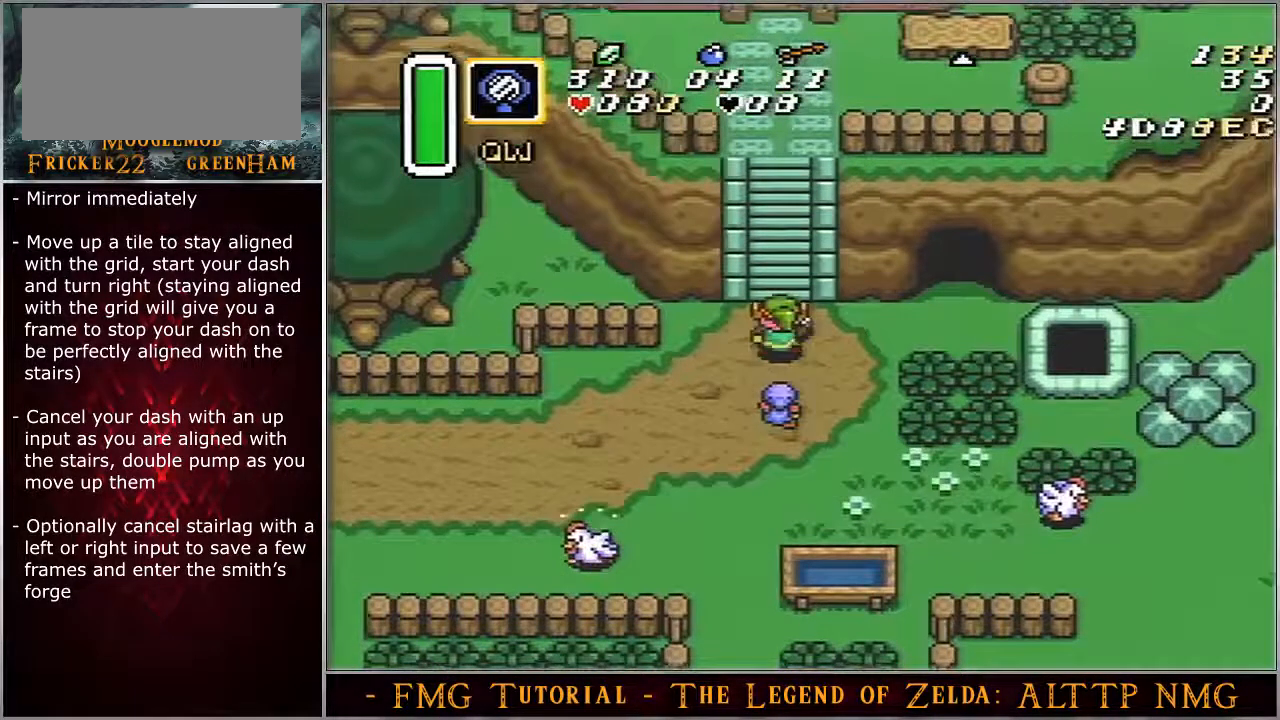
{"buttons": ["DPAD_UP"], "events": []}
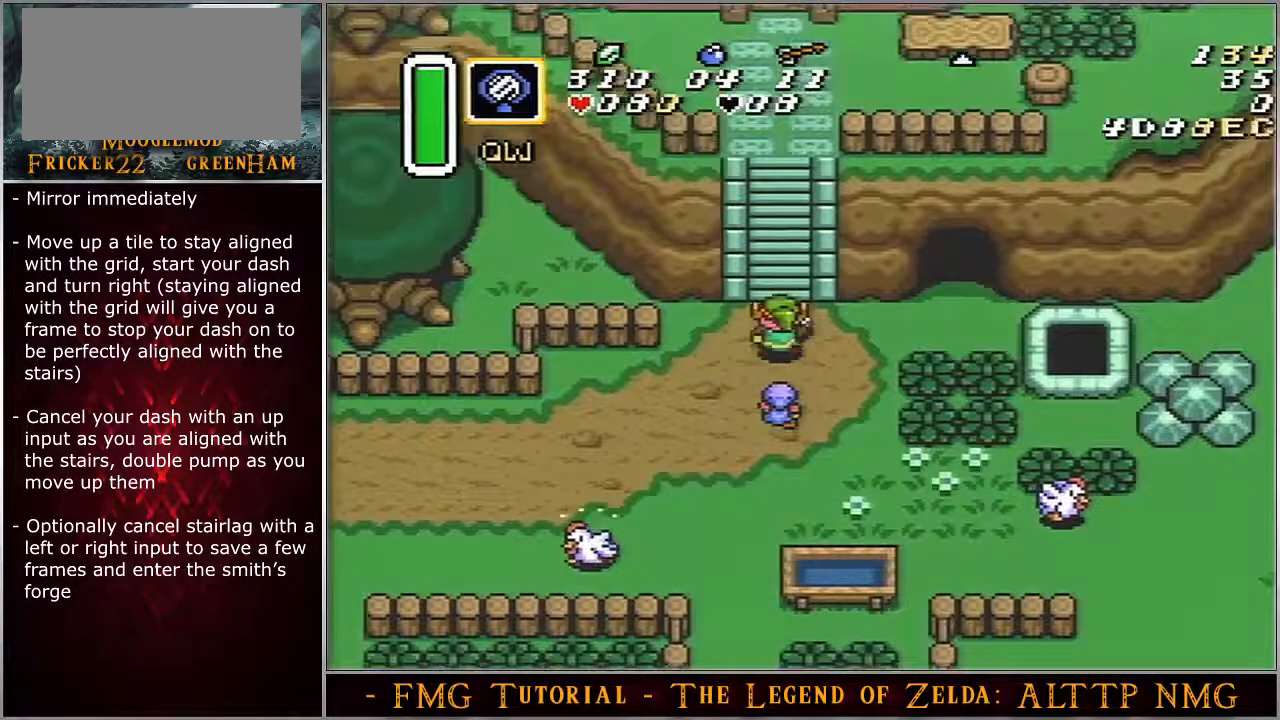
{"buttons": ["DPAD_UP"], "events": []}
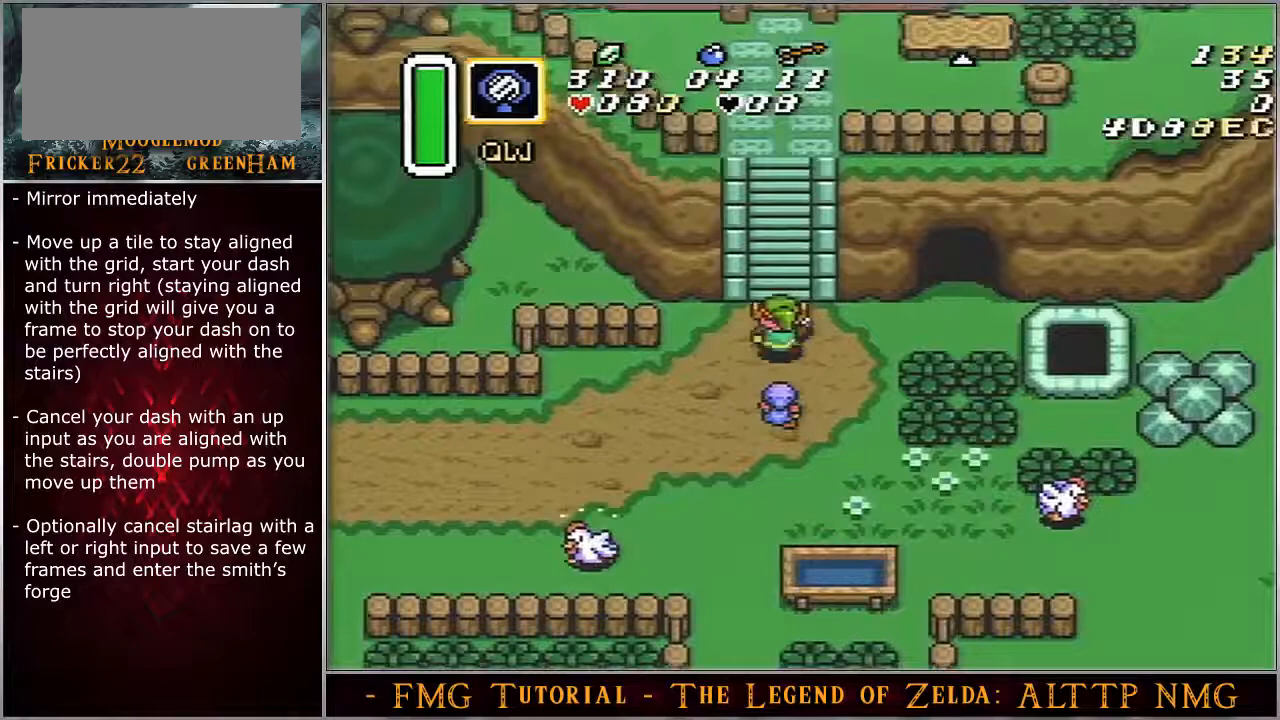
{"buttons": ["DPAD_UP"], "events": []}
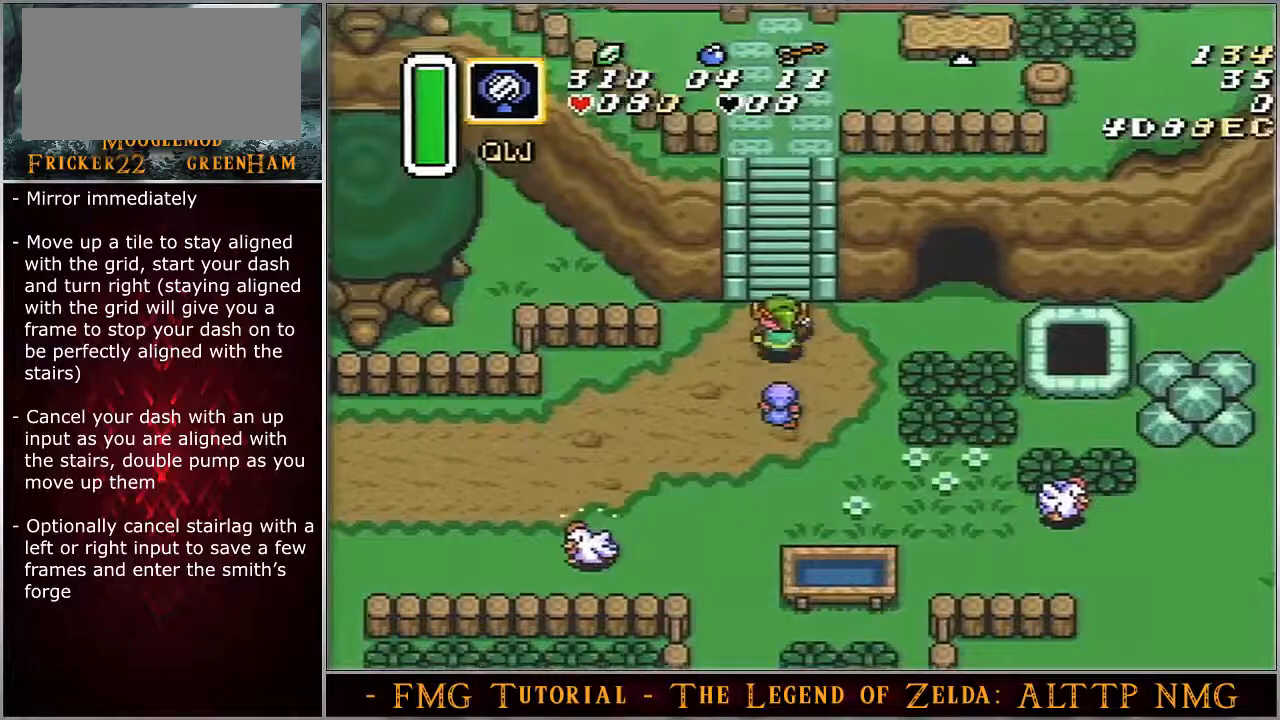
{"buttons": ["DPAD_UP"], "events": []}
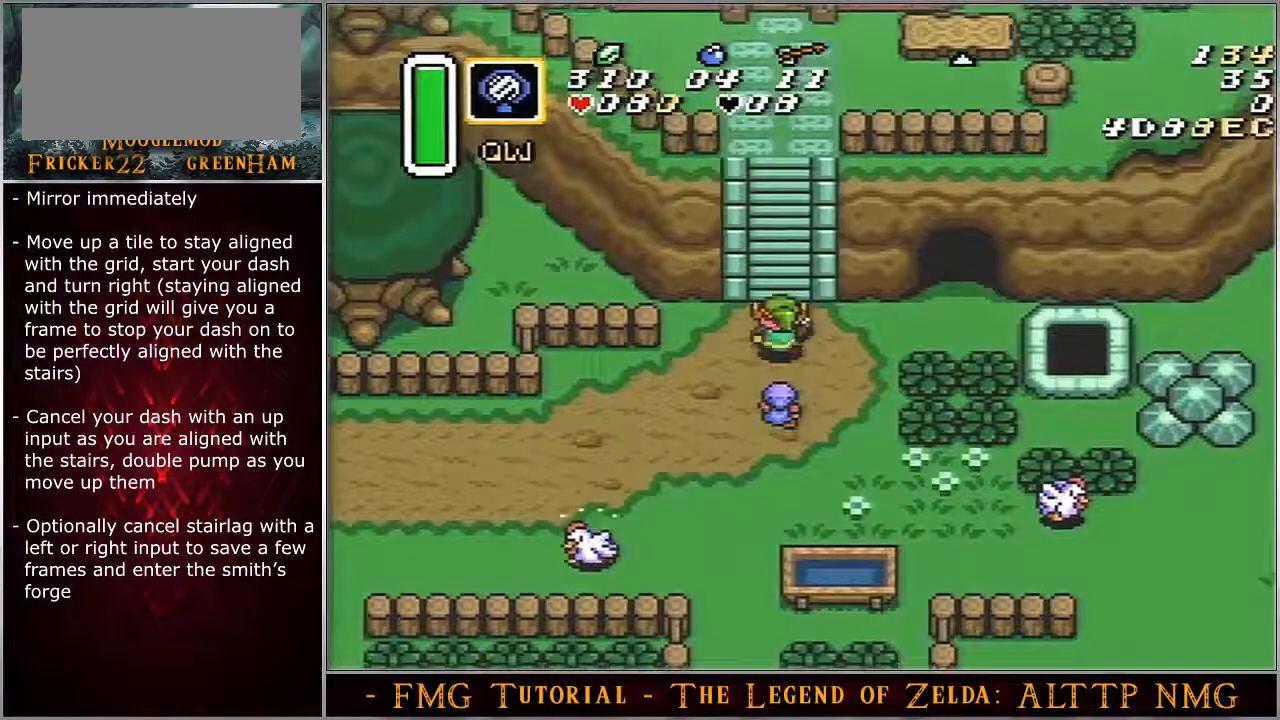
{"buttons": ["DPAD_UP"], "events": []}
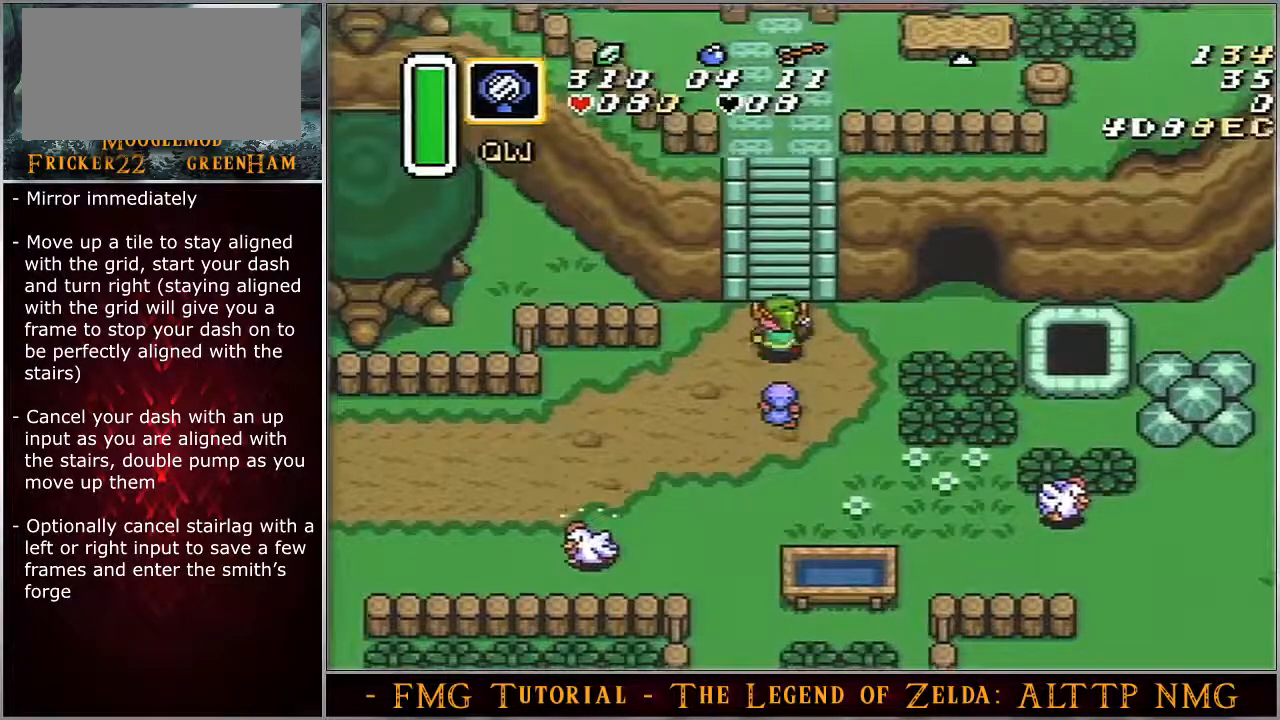
{"buttons": ["DPAD_UP"], "events": []}
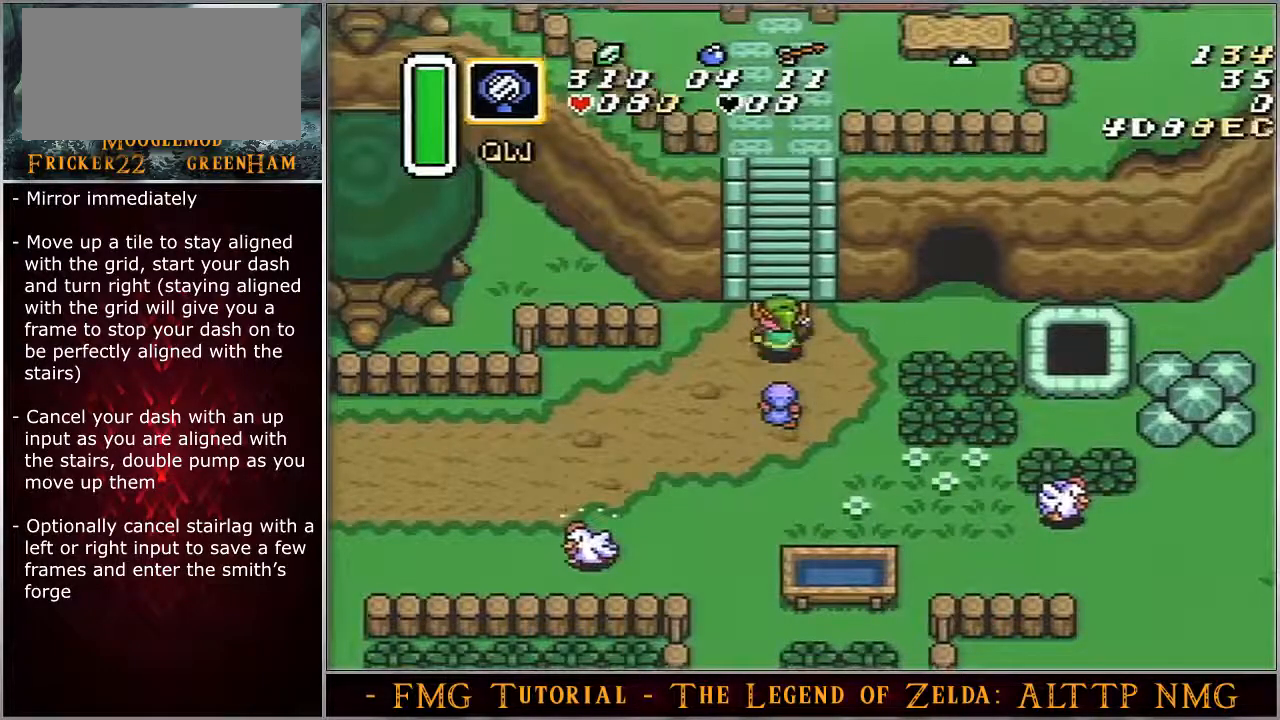
{"buttons": ["DPAD_UP"], "events": []}
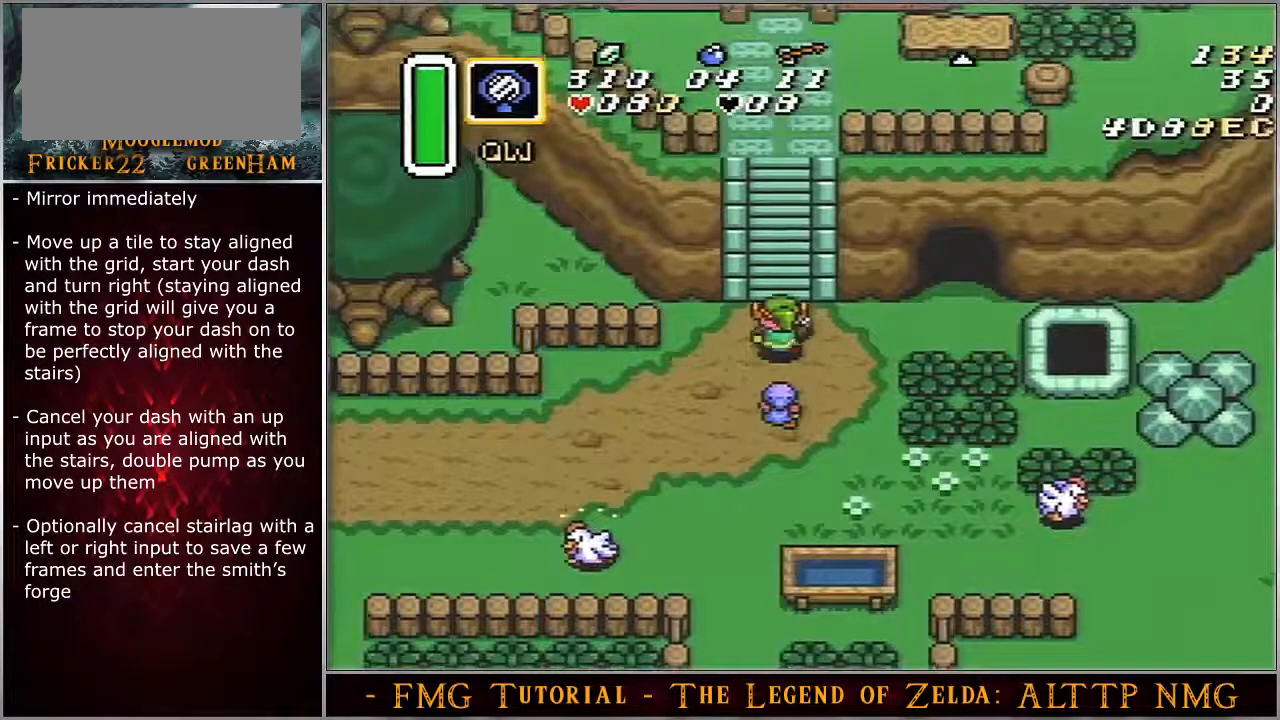
{"buttons": ["DPAD_UP"], "events": []}
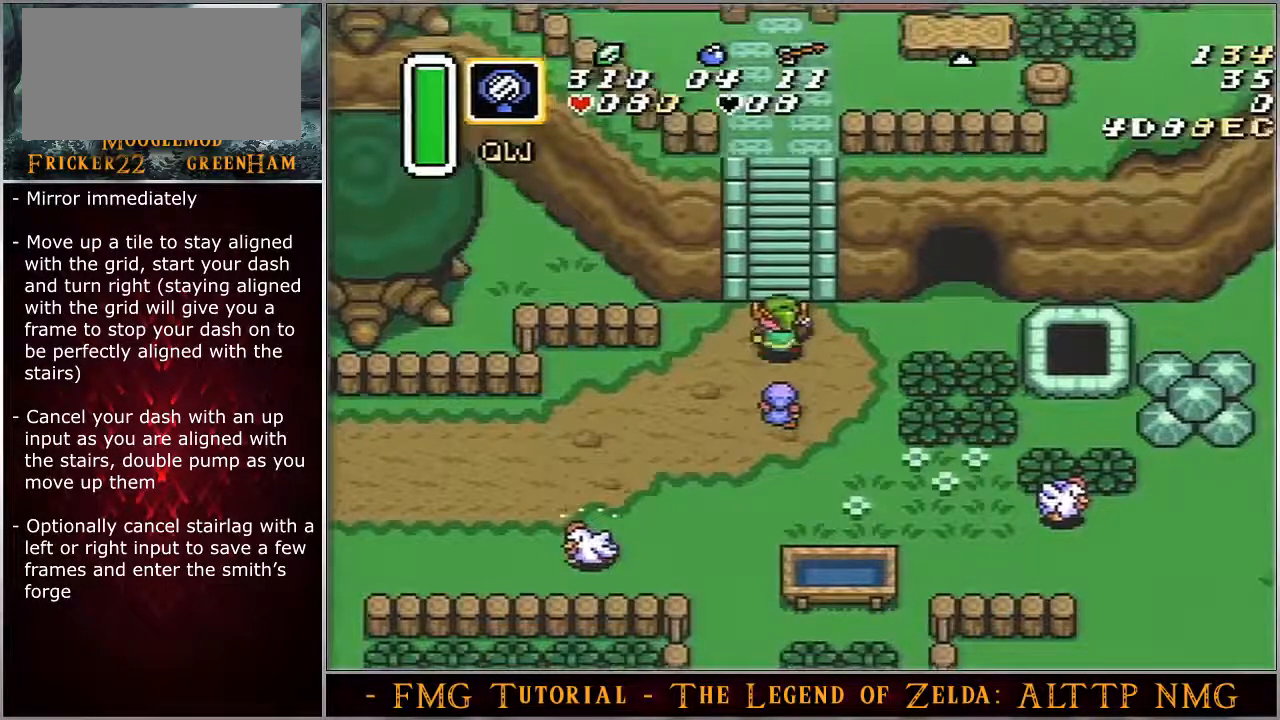
{"buttons": ["DPAD_UP"], "events": []}
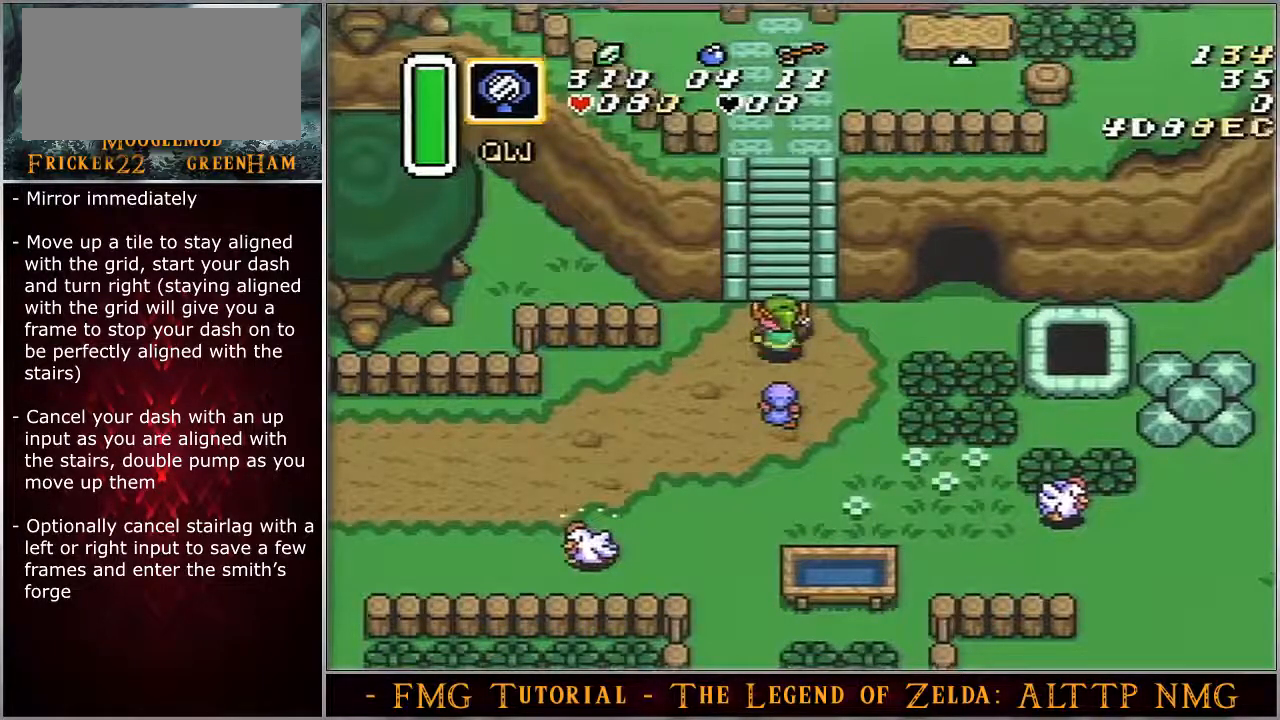
{"buttons": ["DPAD_UP"], "events": []}
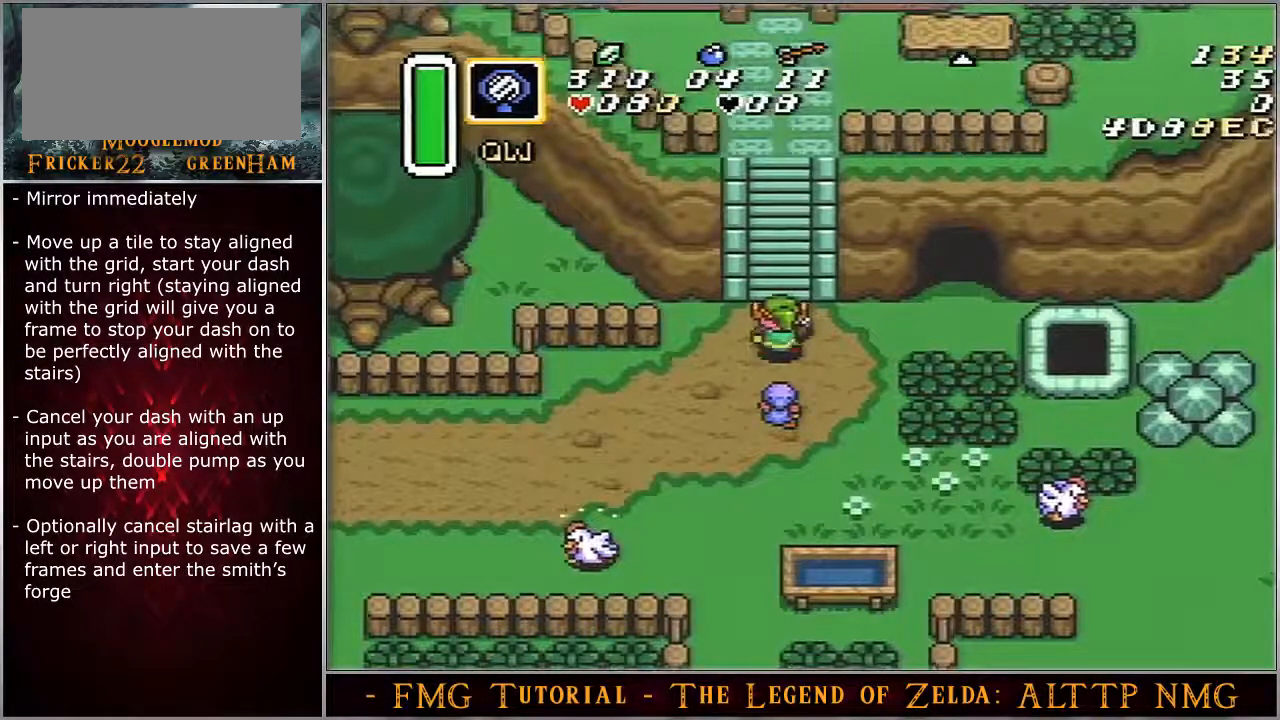
{"buttons": ["DPAD_UP"], "events": []}